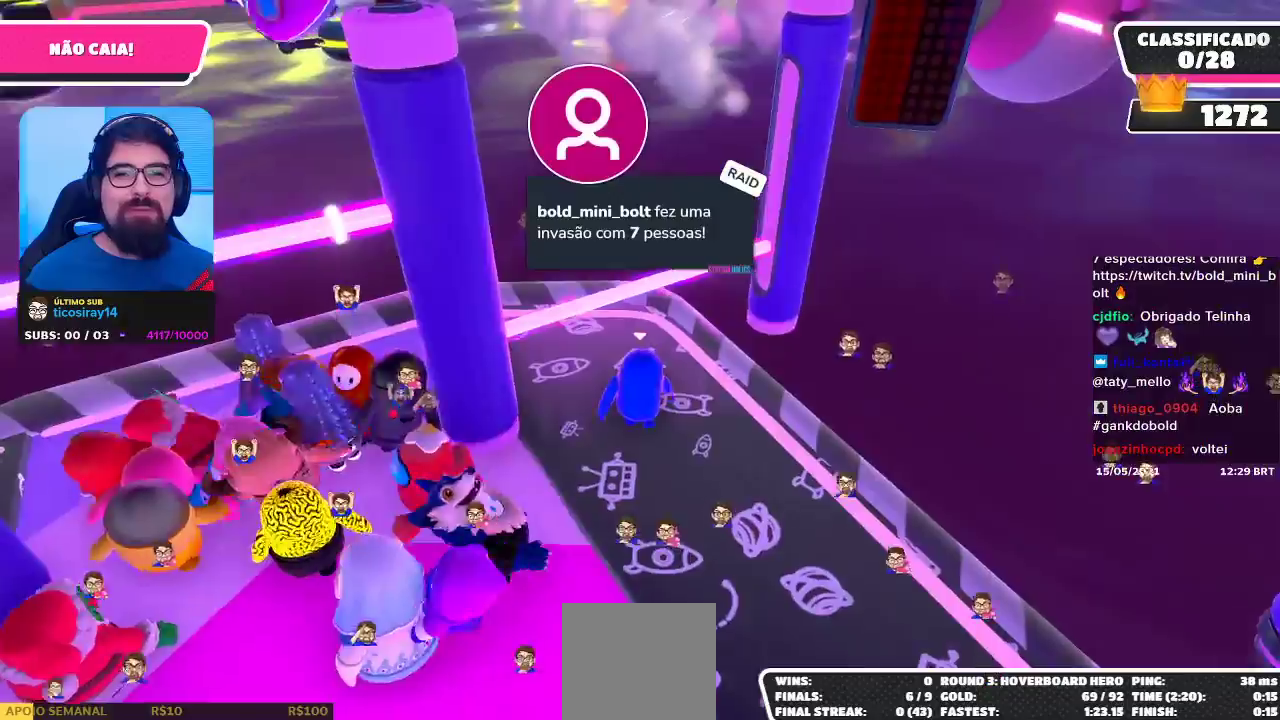
Gameplay with a controller (Xbox layout); each line is a JSON object with the inputs held at the frame after it. "events" lists button and stick changes between this image and that frame as [ms after this image, input, new state], when the widget could be followed in between. Not read: R3.
{"buttons": [], "left_stick": "up", "right_stick": "left", "events": [[100, "left_stick", "center"], [200, "left_stick", "up"], [317, "right_stick", "left"]]}
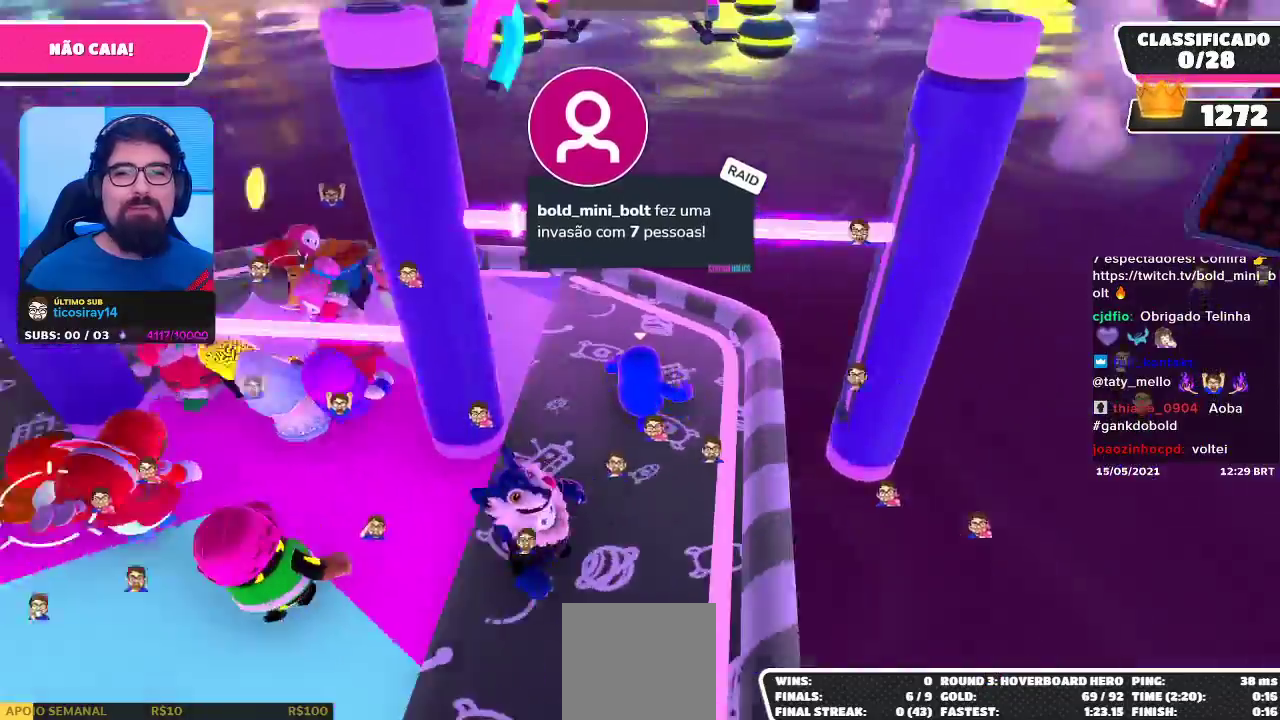
{"buttons": [], "left_stick": "up-left", "right_stick": "center", "events": [[33, "right_stick", "center"], [117, "left_stick", "center"], [383, "left_stick", "up-left"]]}
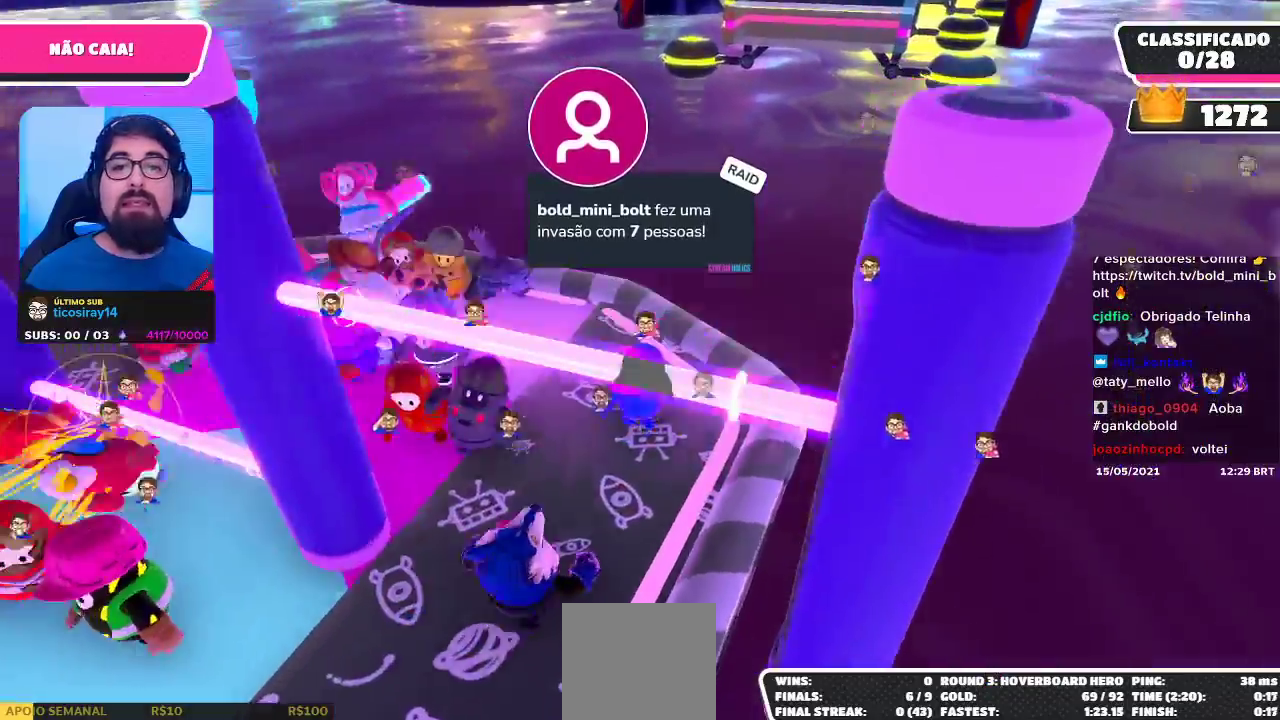
{"buttons": [], "left_stick": "left", "right_stick": "up-right", "events": [[233, "left_stick", "left"], [367, "right_stick", "up-right"]]}
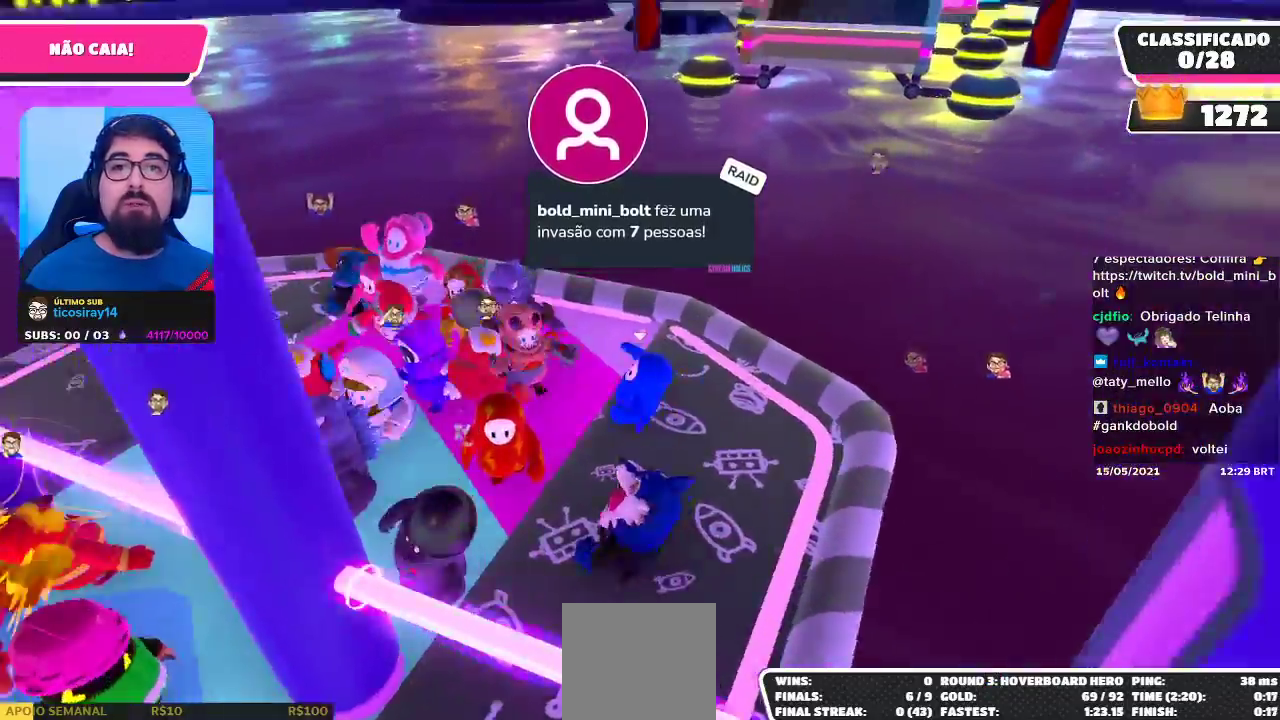
{"buttons": [], "left_stick": "down-right", "right_stick": "center", "events": [[17, "left_stick", "down-left"], [217, "left_stick", "center"], [283, "right_stick", "center"], [400, "left_stick", "down-right"]]}
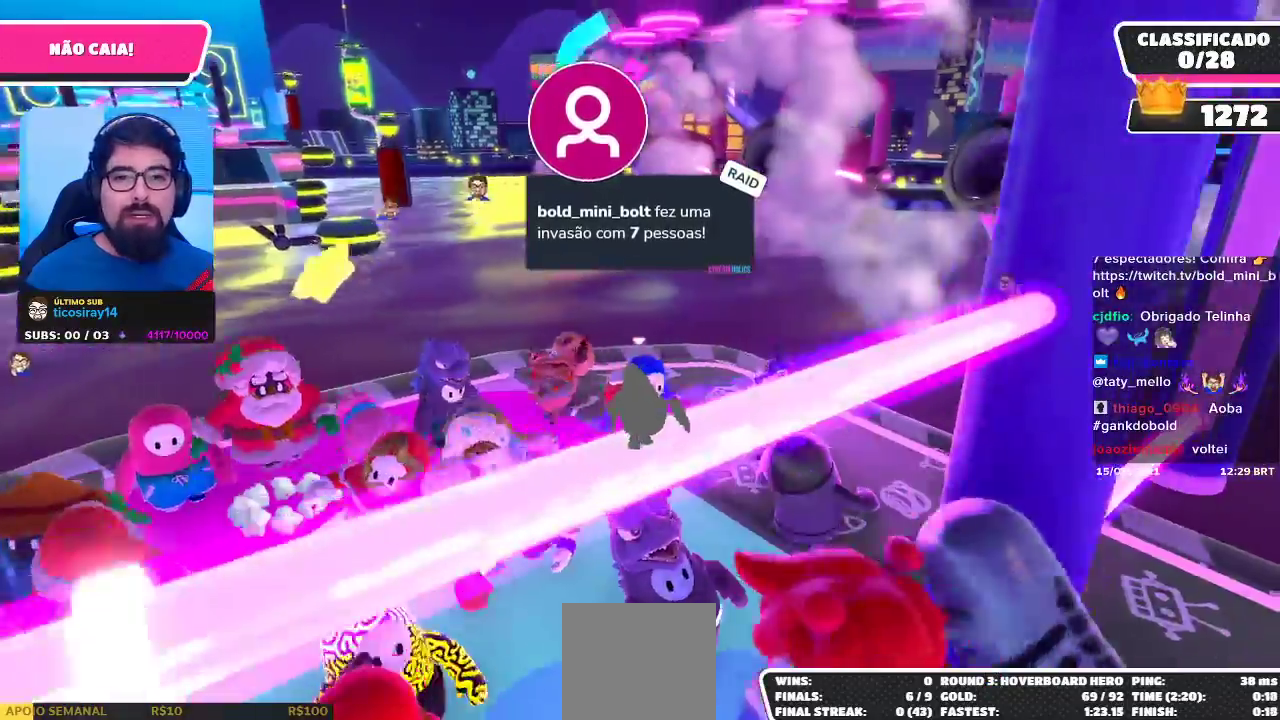
{"buttons": [], "left_stick": "center", "right_stick": "center", "events": [[67, "right_stick", "down-right"], [183, "left_stick", "center"], [217, "right_stick", "center"]]}
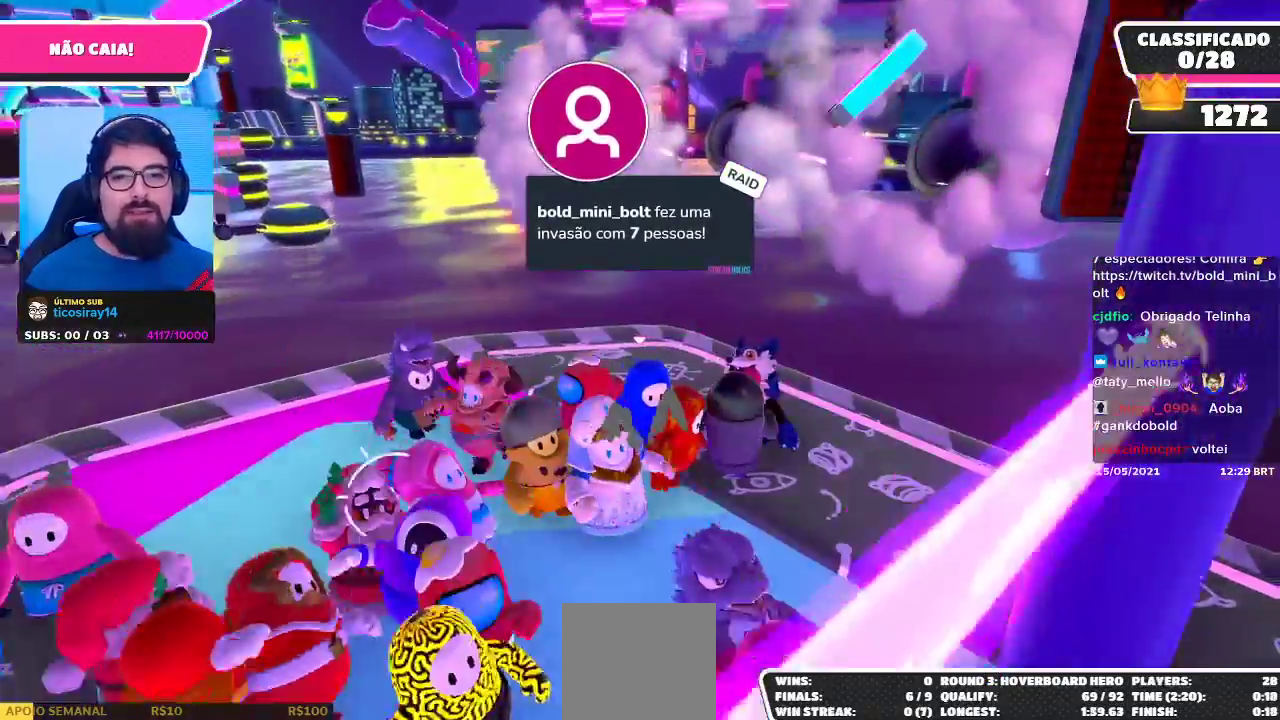
{"buttons": [], "left_stick": "center", "right_stick": "center", "events": [[167, "right_stick", "down-right"], [283, "right_stick", "center"]]}
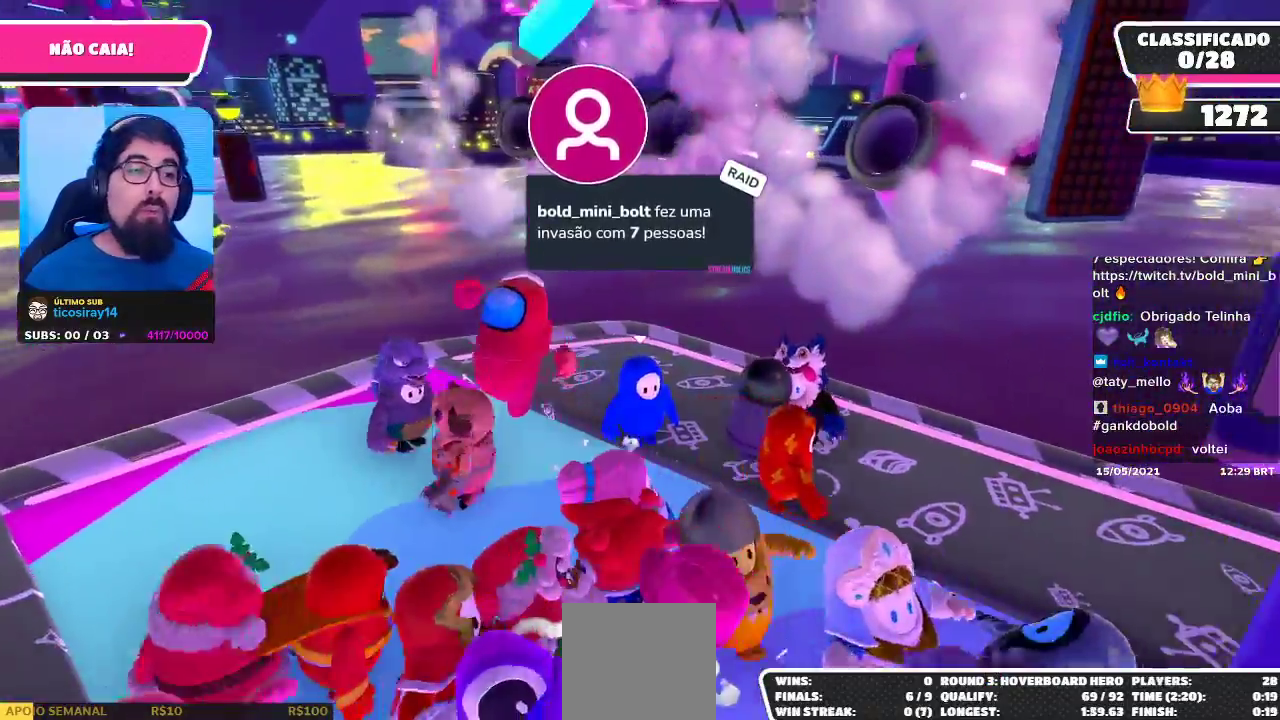
{"buttons": [], "left_stick": "down-left", "right_stick": "left", "events": [[200, "left_stick", "down"], [300, "left_stick", "down-left"], [433, "right_stick", "left"]]}
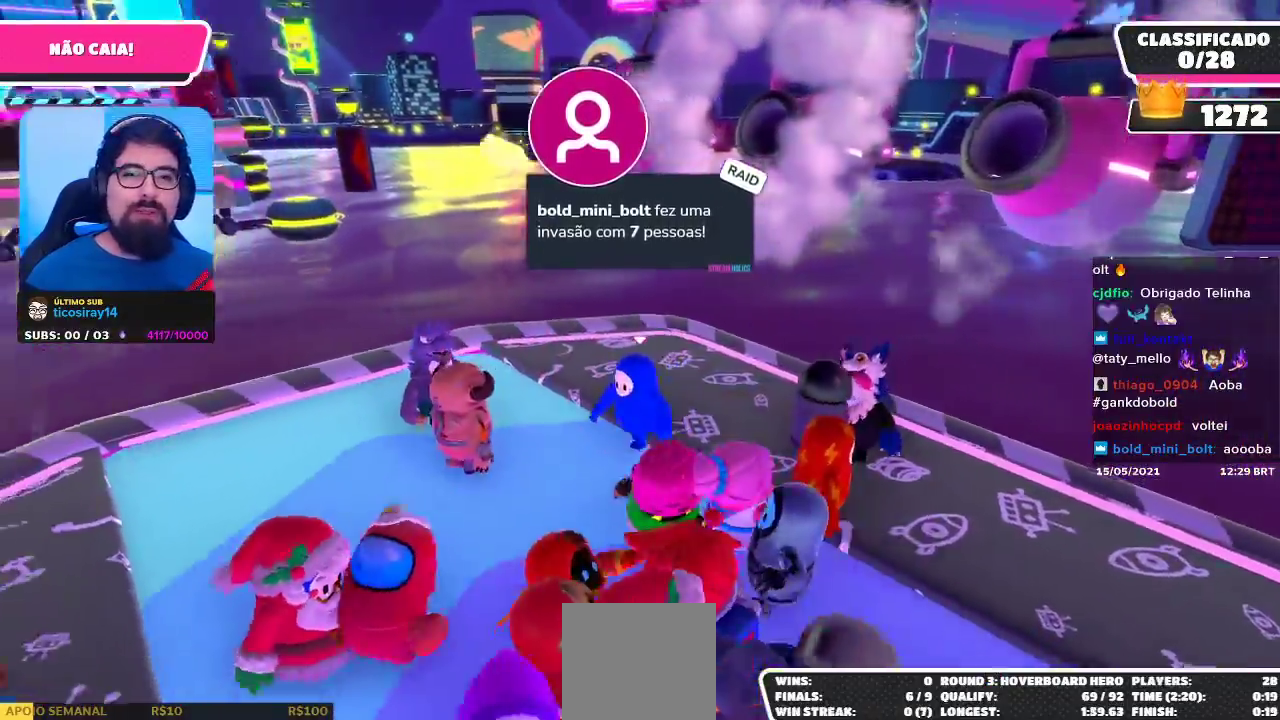
{"buttons": [], "left_stick": "center", "right_stick": "center", "events": [[133, "right_stick", "center"], [383, "left_stick", "center"]]}
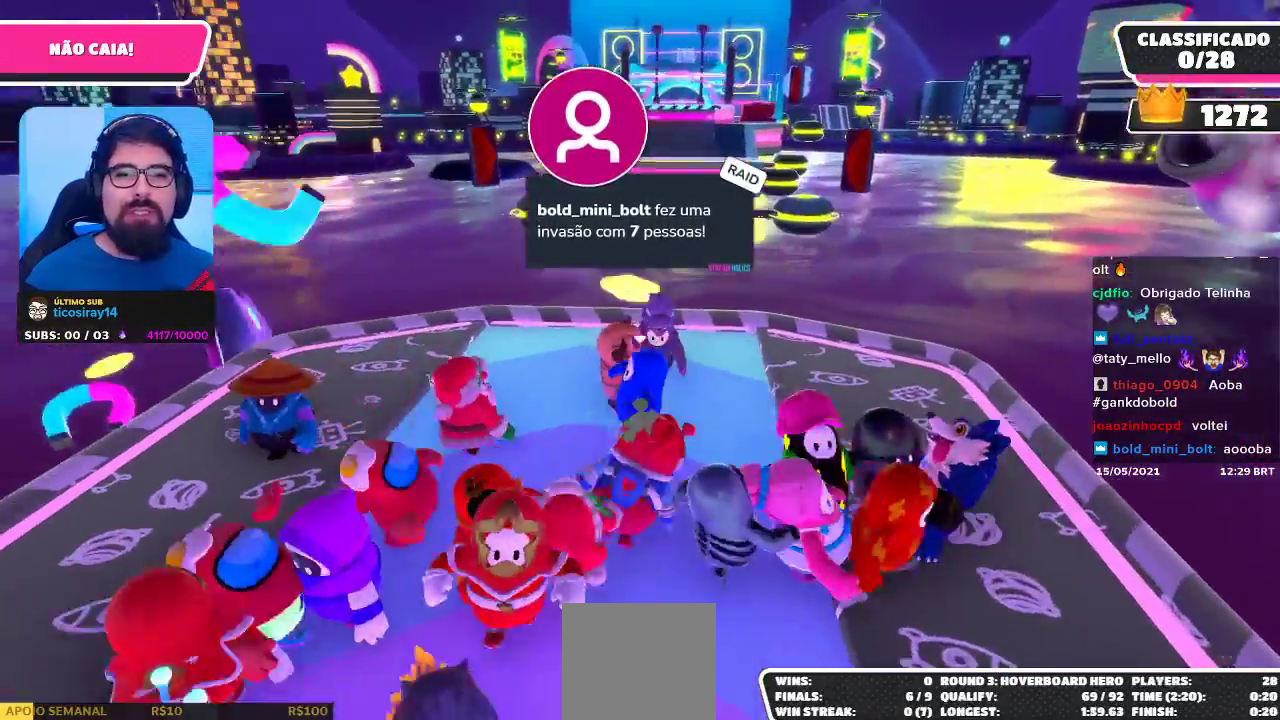
{"buttons": [], "left_stick": "center", "right_stick": "center", "events": []}
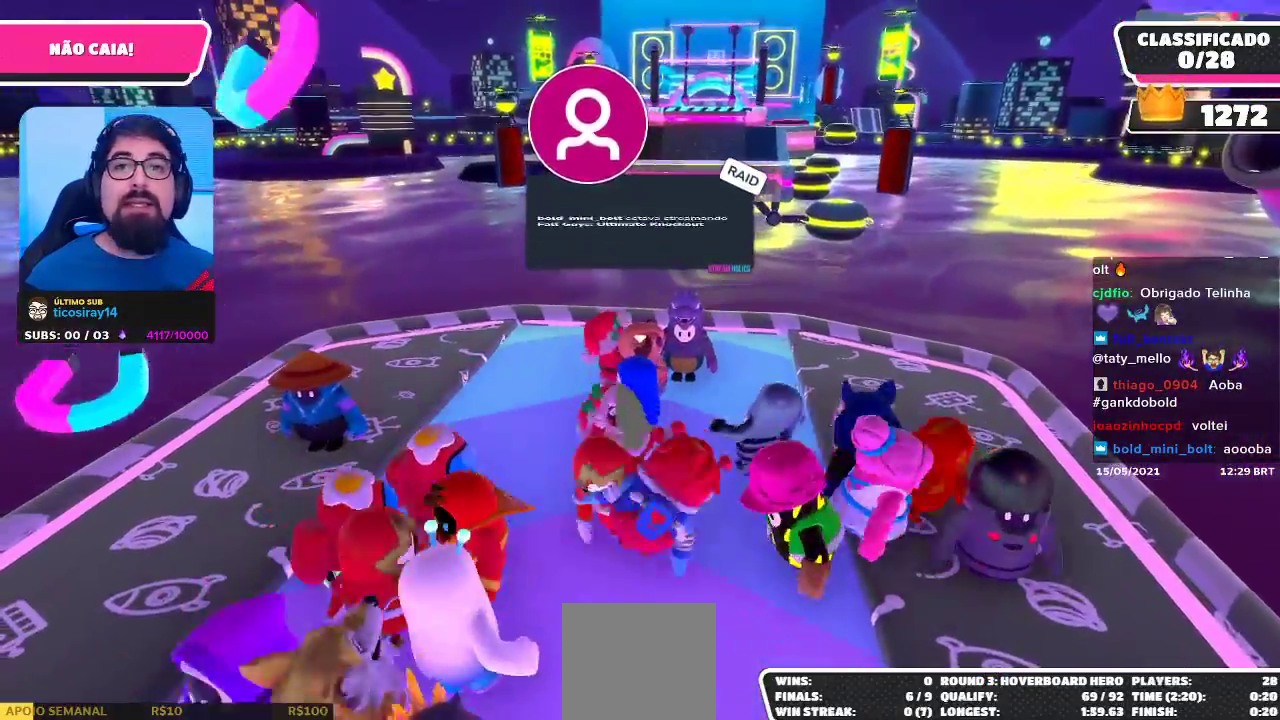
{"buttons": [], "left_stick": "center", "right_stick": "center", "events": []}
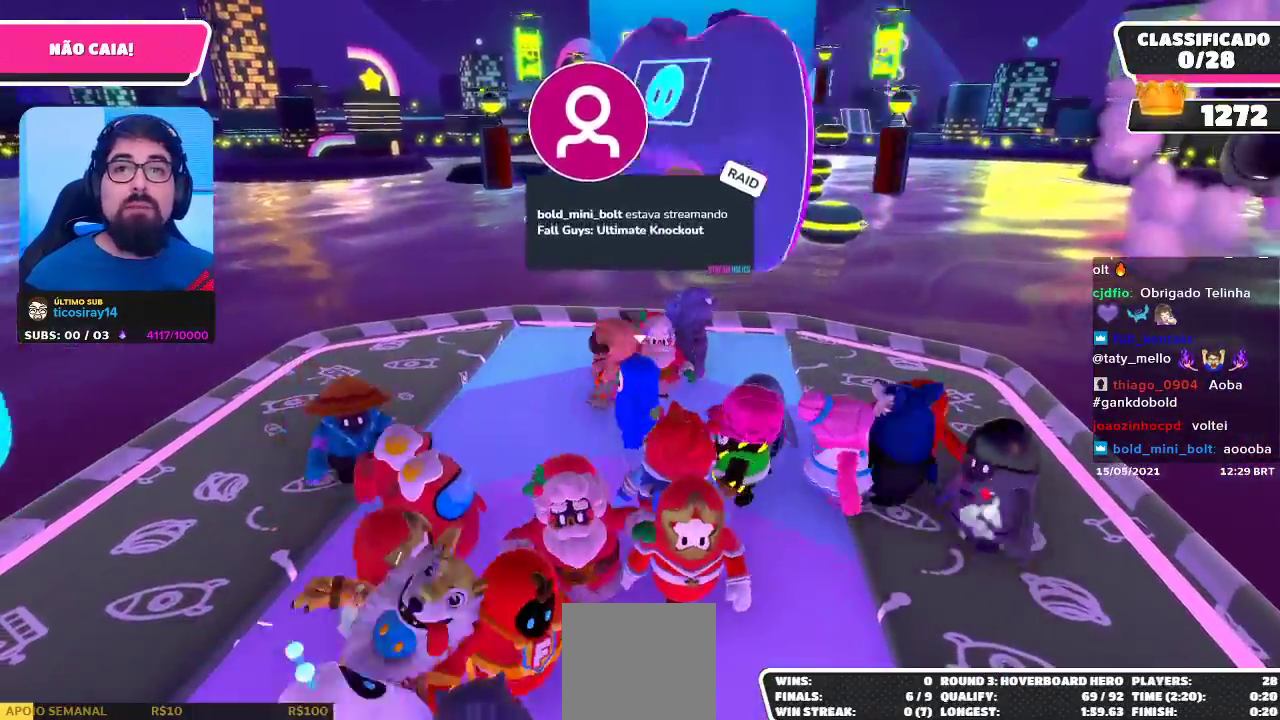
{"buttons": [], "left_stick": "right", "right_stick": "right", "events": [[33, "left_stick", "down-right"], [33, "right_stick", "right"], [267, "left_stick", "center"], [367, "right_stick", "center"], [417, "right_stick", "right"], [483, "left_stick", "right"]]}
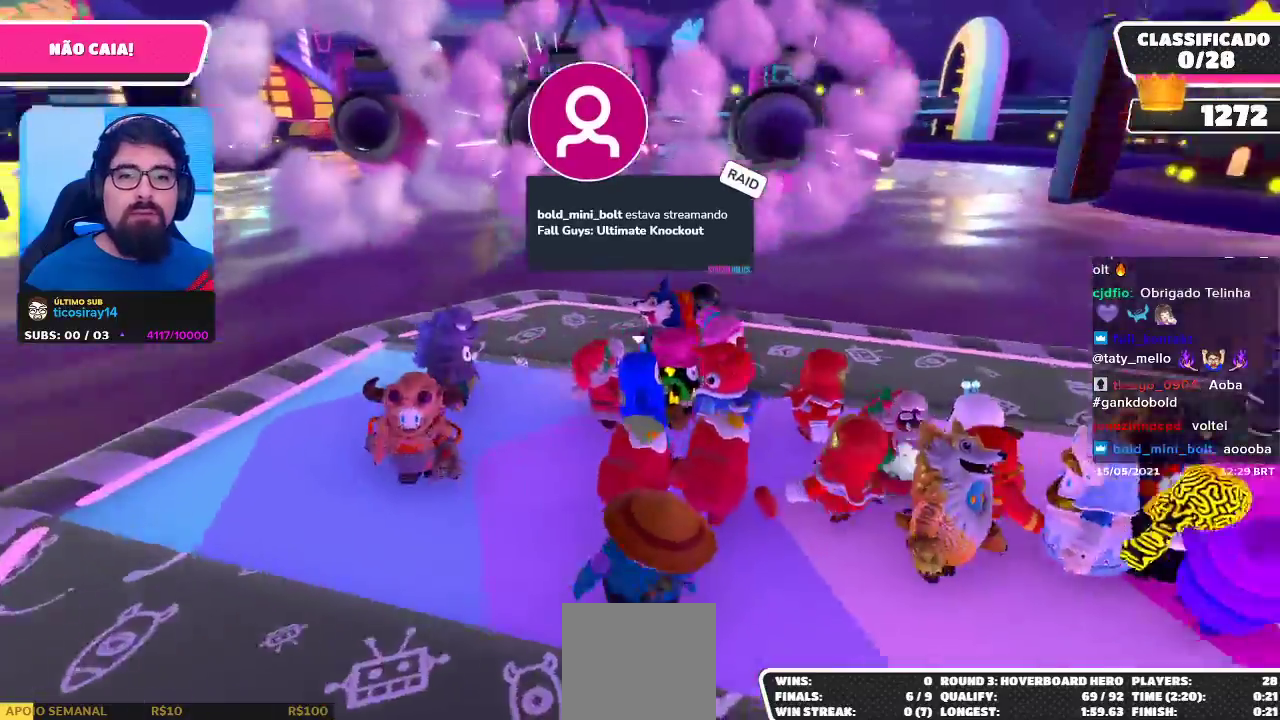
{"buttons": [], "left_stick": "up-left", "right_stick": "center", "events": [[83, "right_stick", "center"], [300, "left_stick", "up"], [450, "left_stick", "up-left"]]}
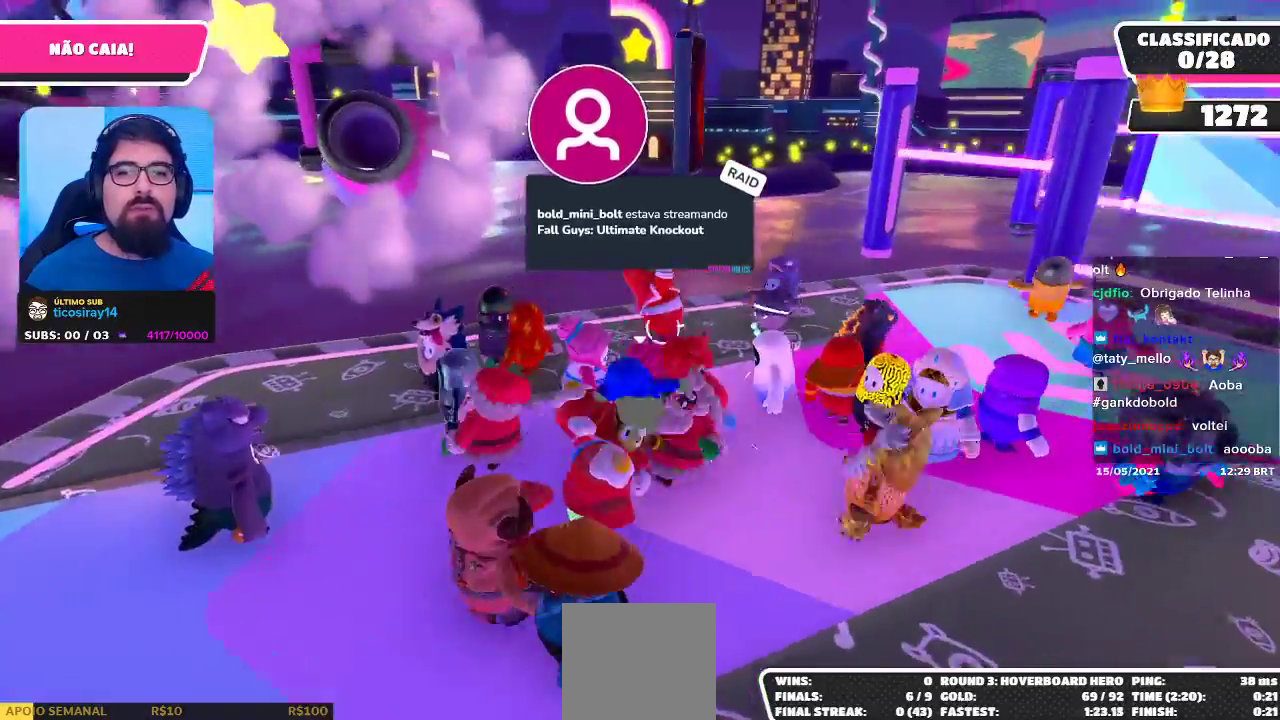
{"buttons": [], "left_stick": "center", "right_stick": "center", "events": [[117, "left_stick", "center"]]}
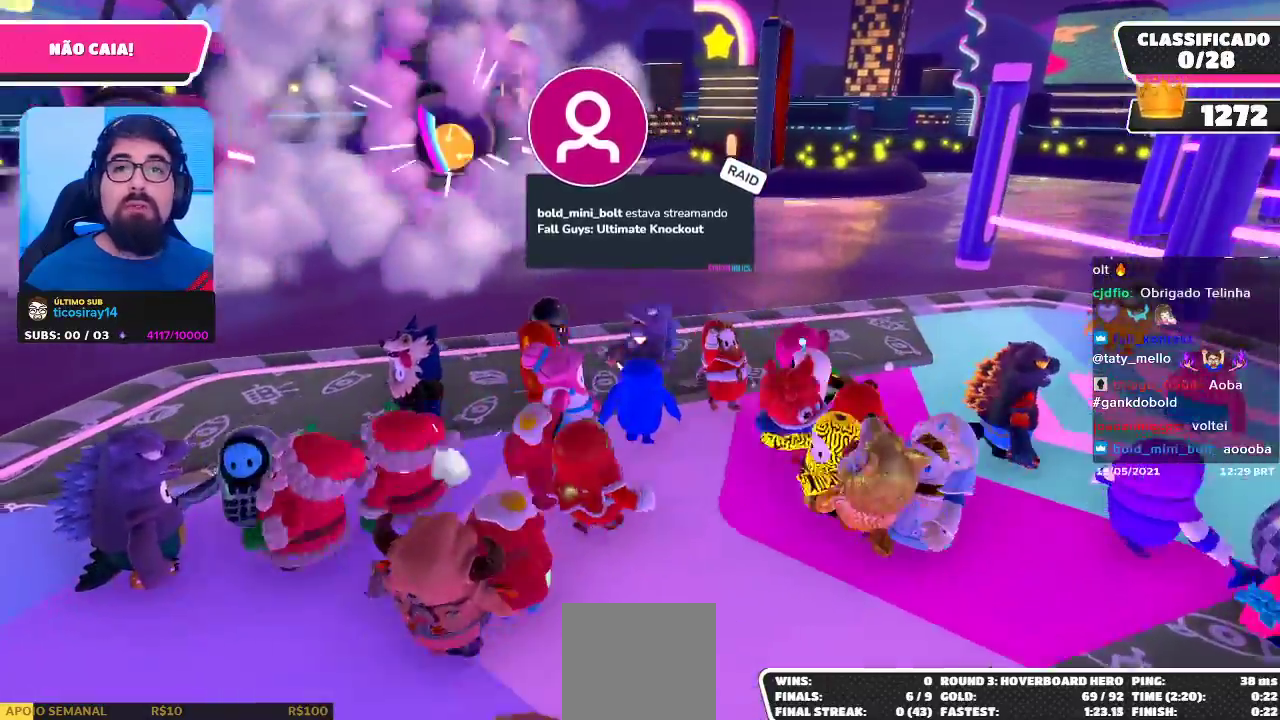
{"buttons": [], "left_stick": "right", "right_stick": "center", "events": [[400, "left_stick", "right"]]}
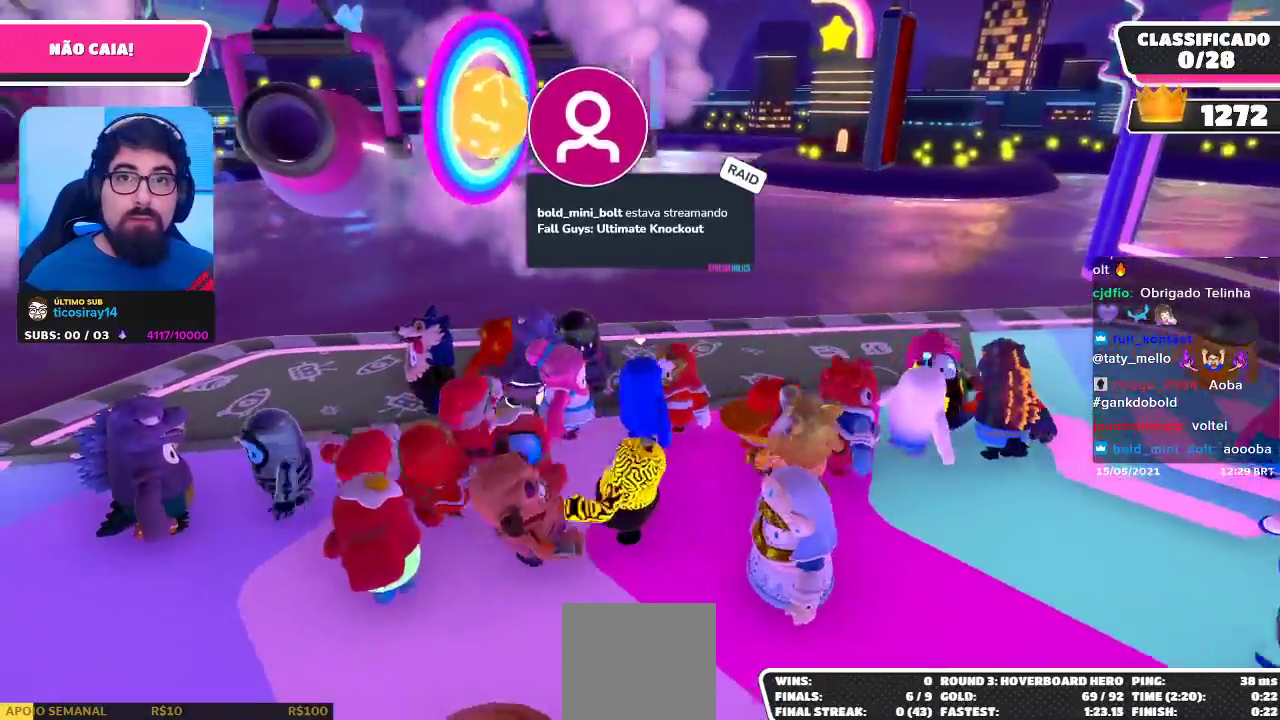
{"buttons": [], "left_stick": "down-right", "right_stick": "center", "events": [[233, "left_stick", "up-right"], [333, "left_stick", "center"], [383, "left_stick", "right"], [450, "left_stick", "down-right"]]}
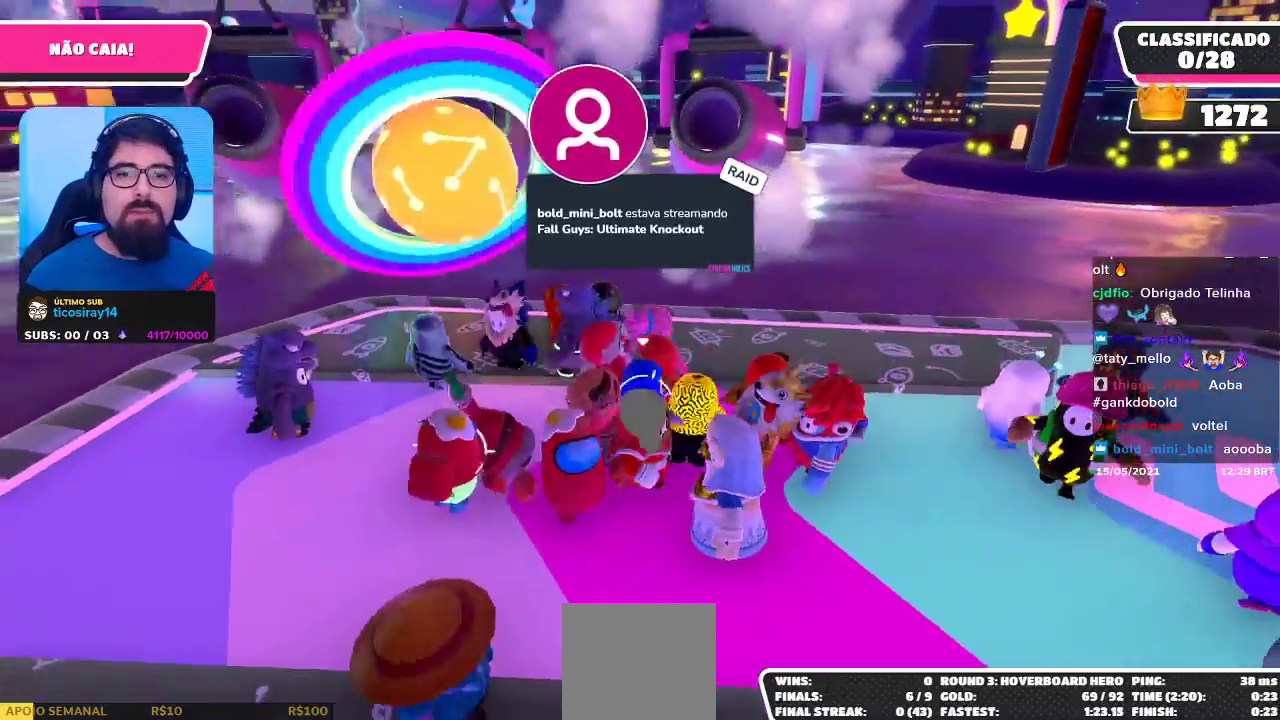
{"buttons": [], "left_stick": "right", "right_stick": "center", "events": [[200, "left_stick", "center"], [400, "left_stick", "right"]]}
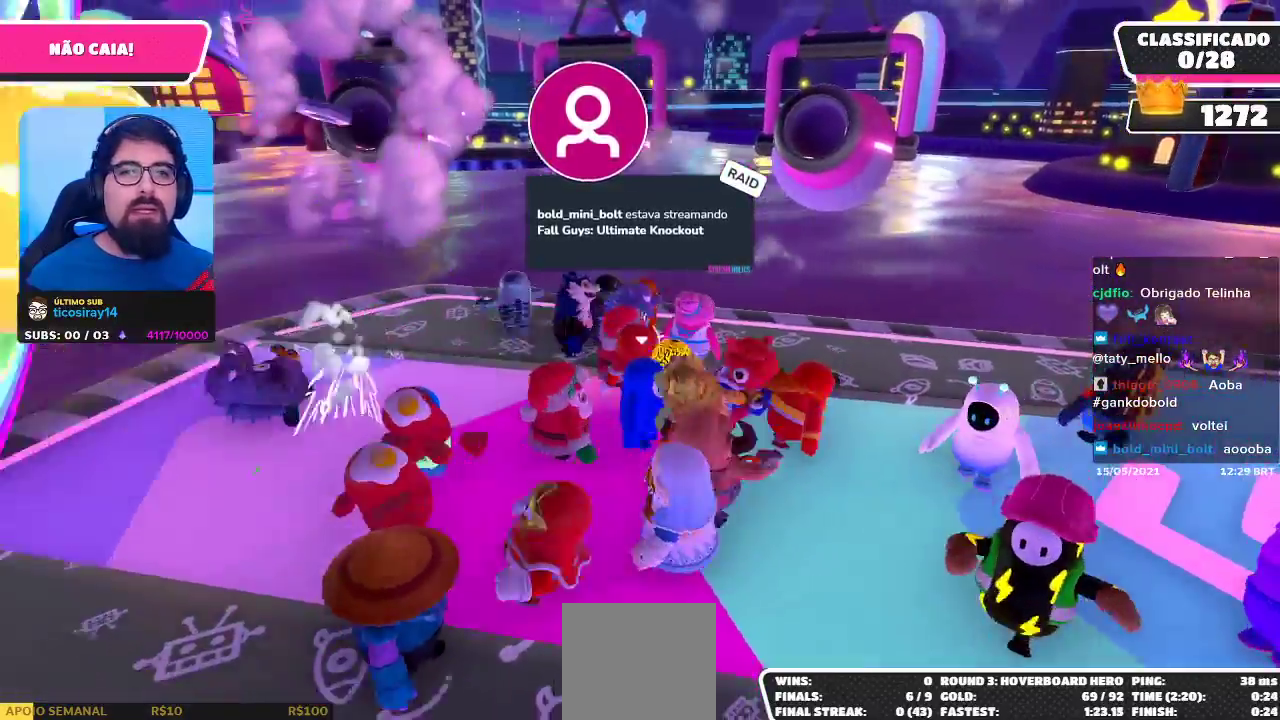
{"buttons": [], "left_stick": "up", "right_stick": "center", "events": [[183, "left_stick", "up-right"], [367, "left_stick", "up"]]}
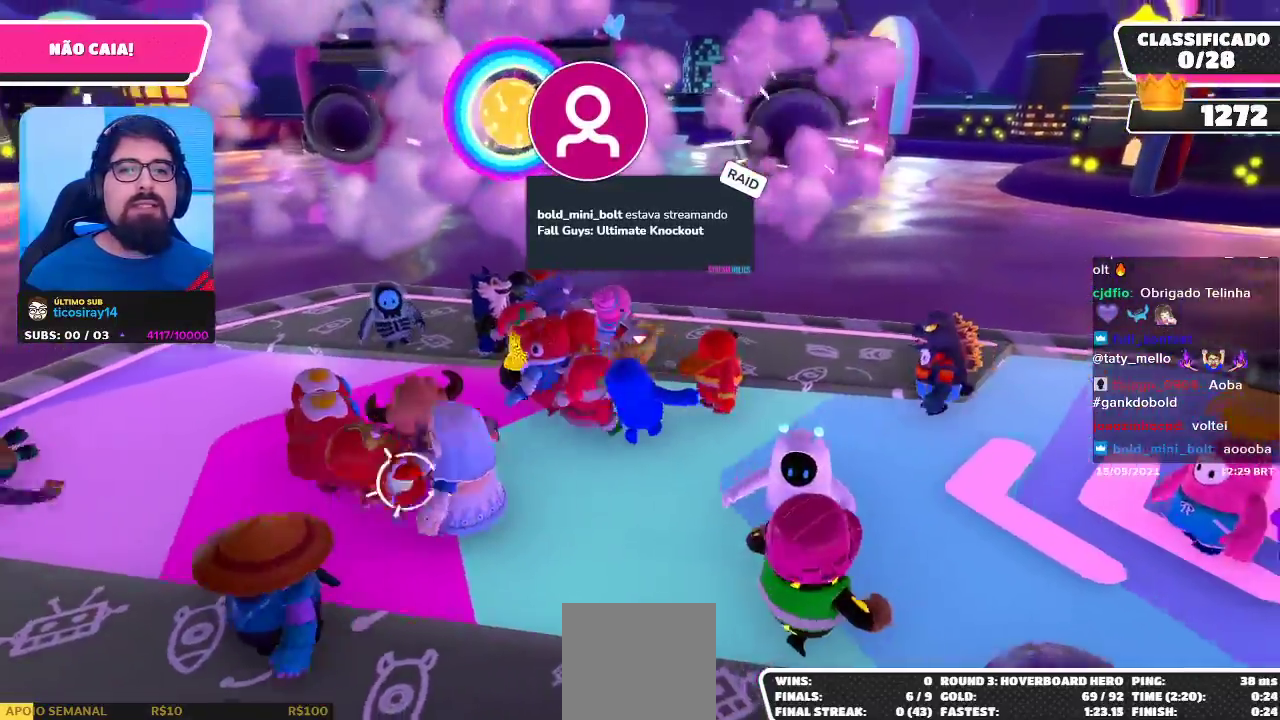
{"buttons": [], "left_stick": "center", "right_stick": "center", "events": [[133, "left_stick", "center"]]}
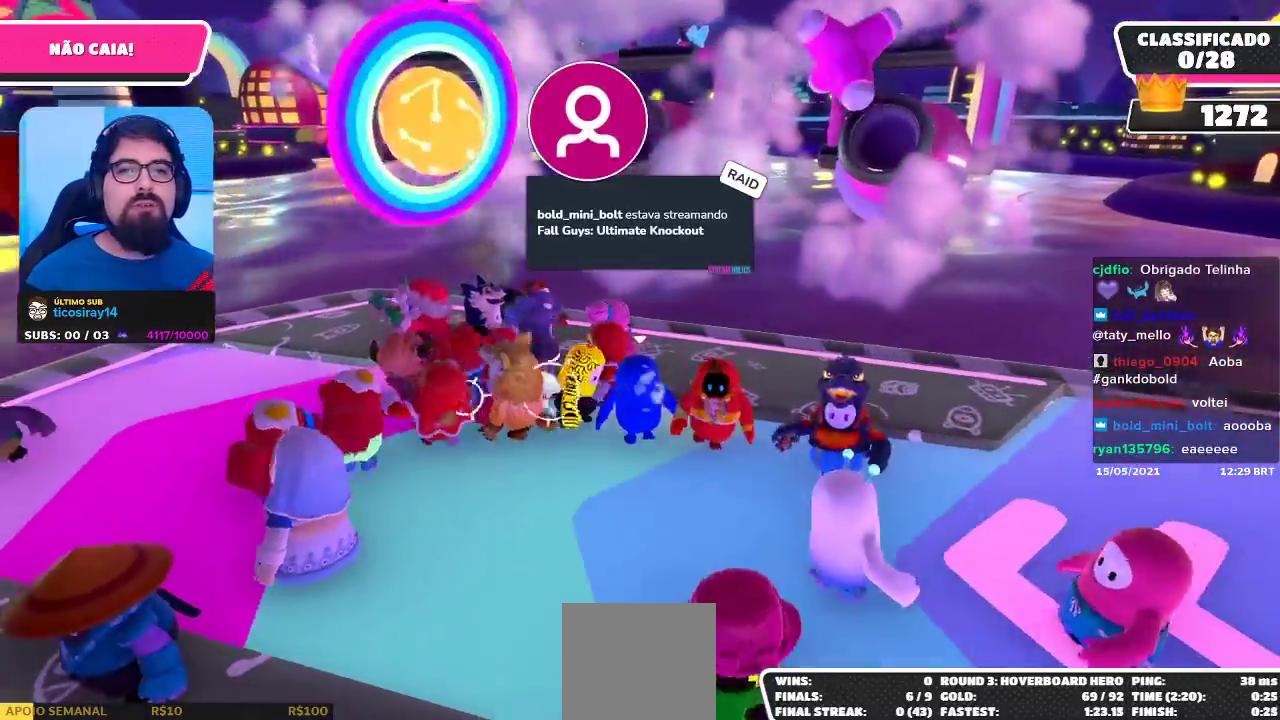
{"buttons": [], "left_stick": "center", "right_stick": "center", "events": []}
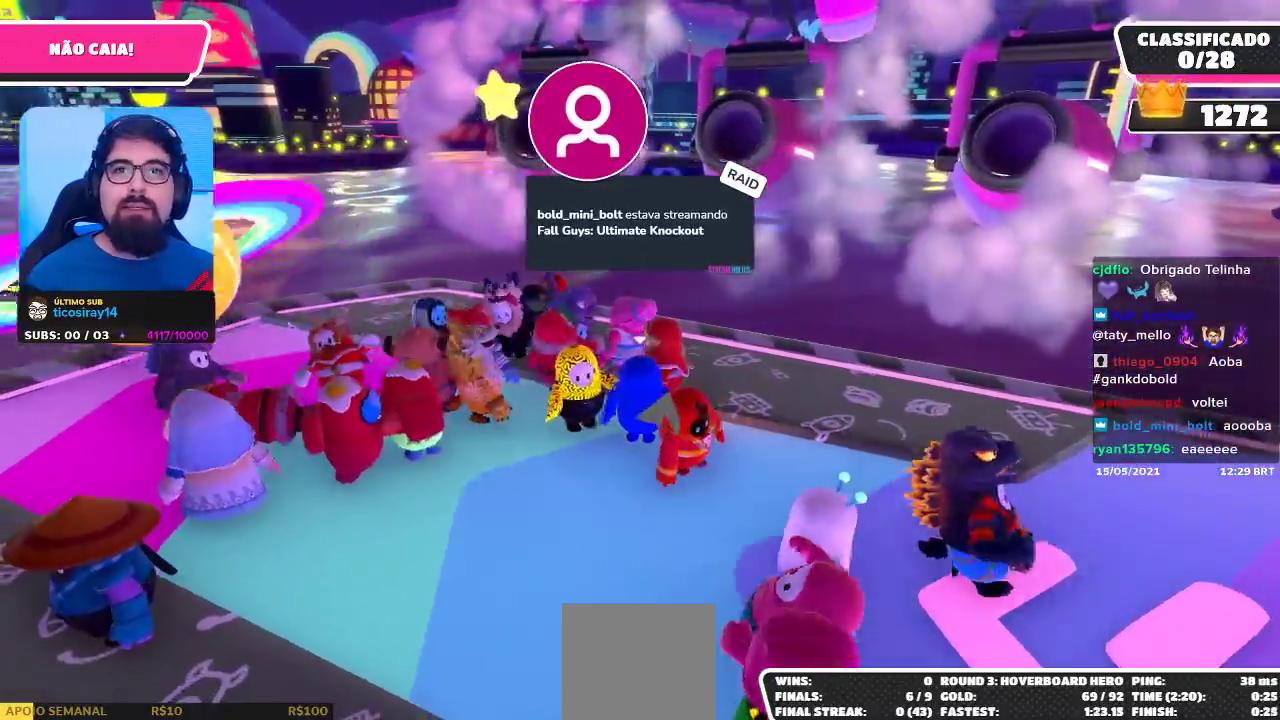
{"buttons": [], "left_stick": "center", "right_stick": "center", "events": [[33, "left_stick", "right"], [150, "right_stick", "left"], [167, "left_stick", "up-right"], [300, "left_stick", "up"], [400, "right_stick", "center"], [450, "left_stick", "center"]]}
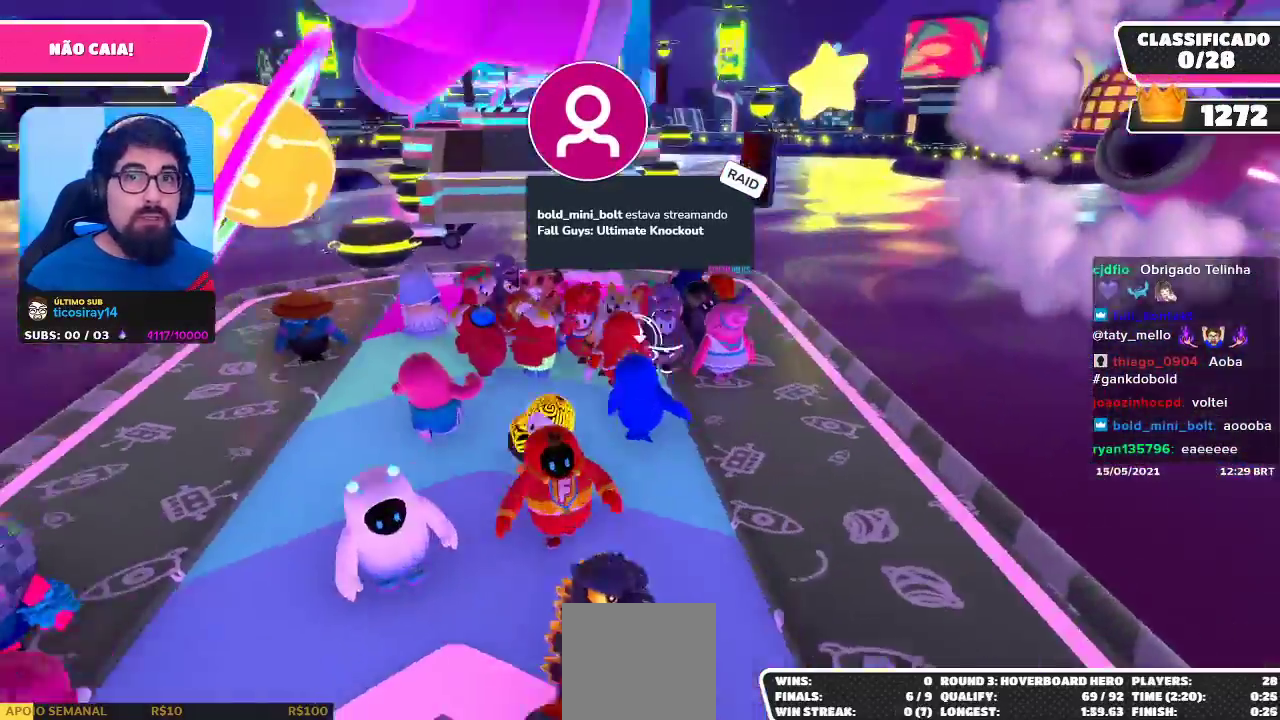
{"buttons": [], "left_stick": "left", "right_stick": "center", "events": [[217, "right_stick", "left"], [267, "left_stick", "left"], [417, "right_stick", "center"]]}
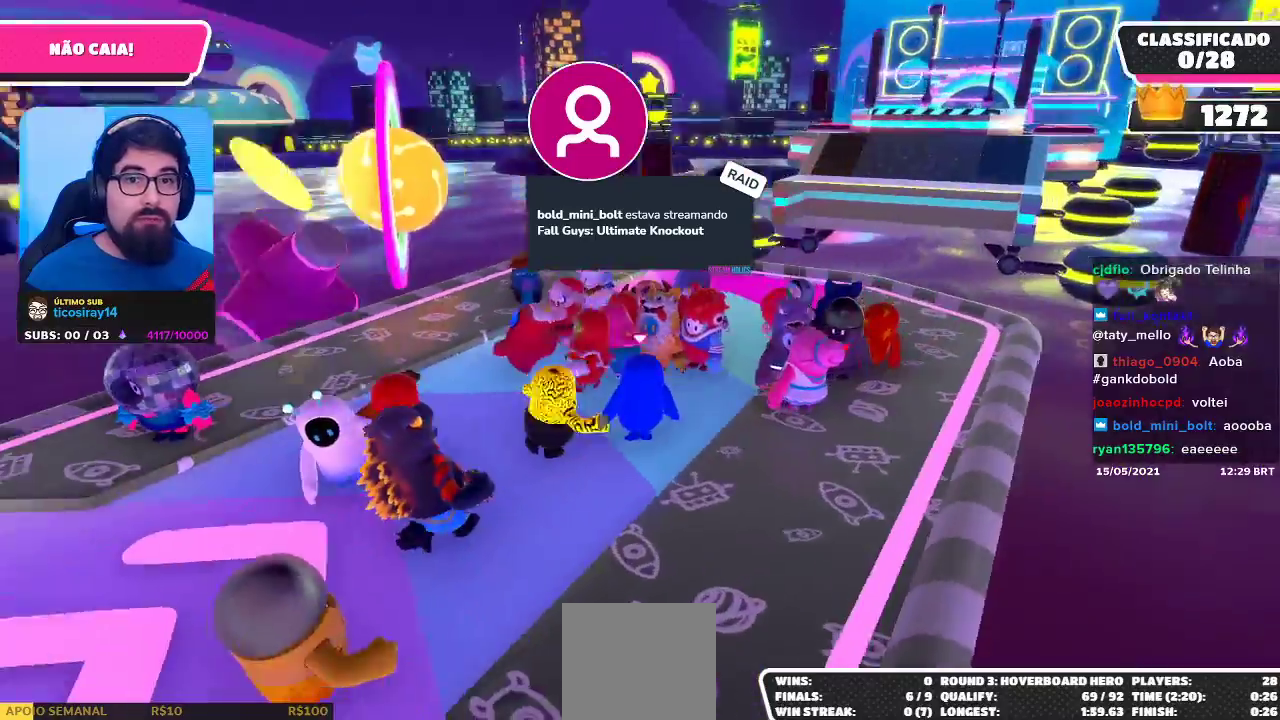
{"buttons": [], "left_stick": "center", "right_stick": "center", "events": [[100, "left_stick", "up"], [150, "left_stick", "center"]]}
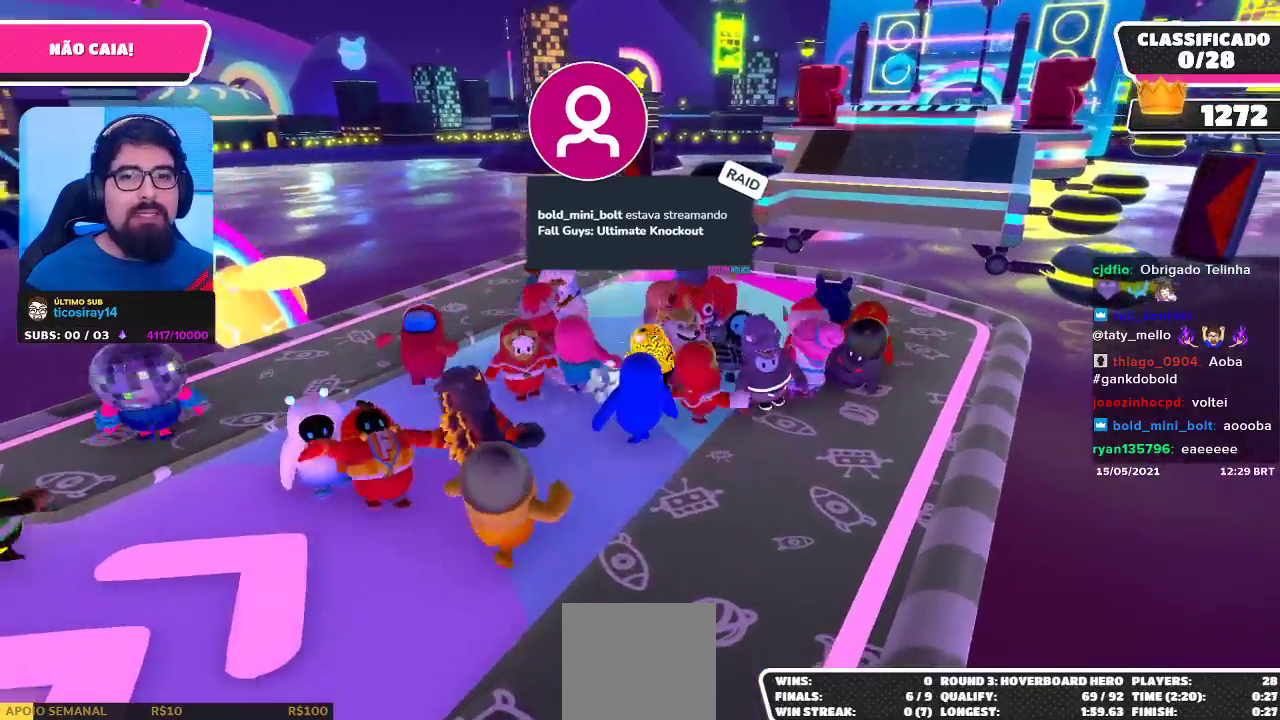
{"buttons": [], "left_stick": "up", "right_stick": "center", "events": [[133, "left_stick", "up-left"], [350, "left_stick", "up"]]}
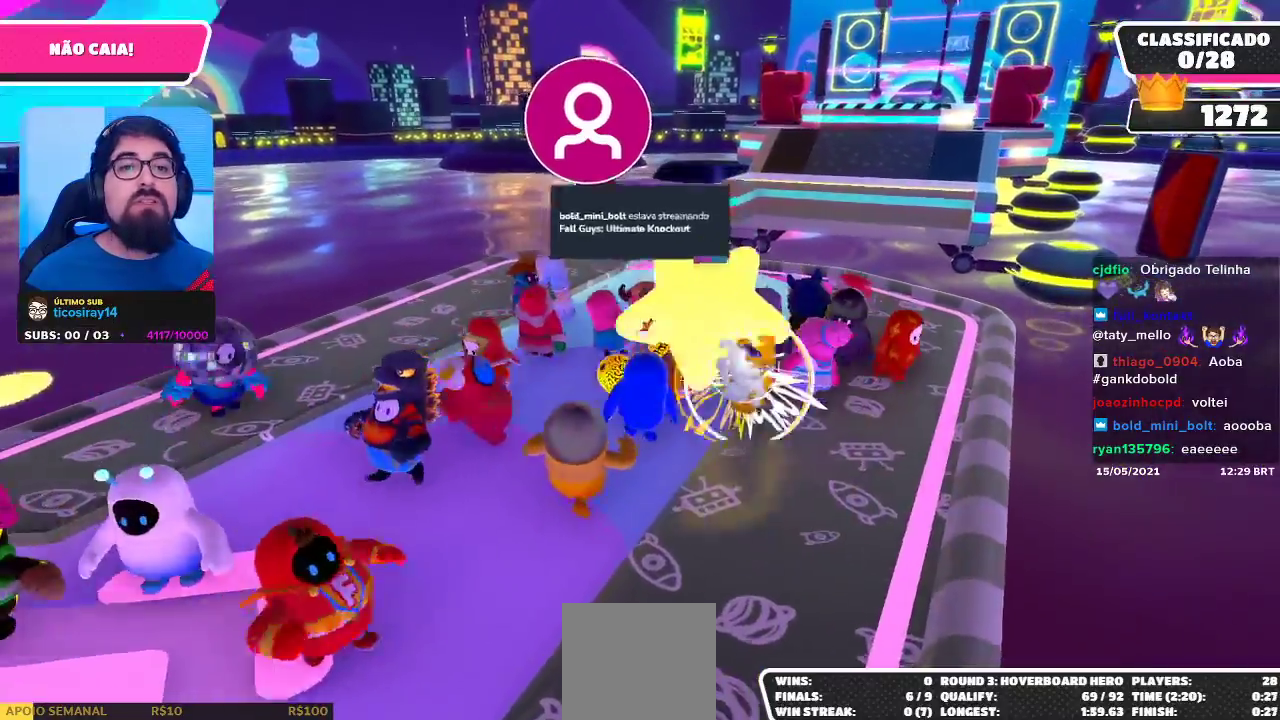
{"buttons": [], "left_stick": "up-left", "right_stick": "right", "events": [[267, "left_stick", "center"], [383, "left_stick", "up-left"], [433, "right_stick", "right"]]}
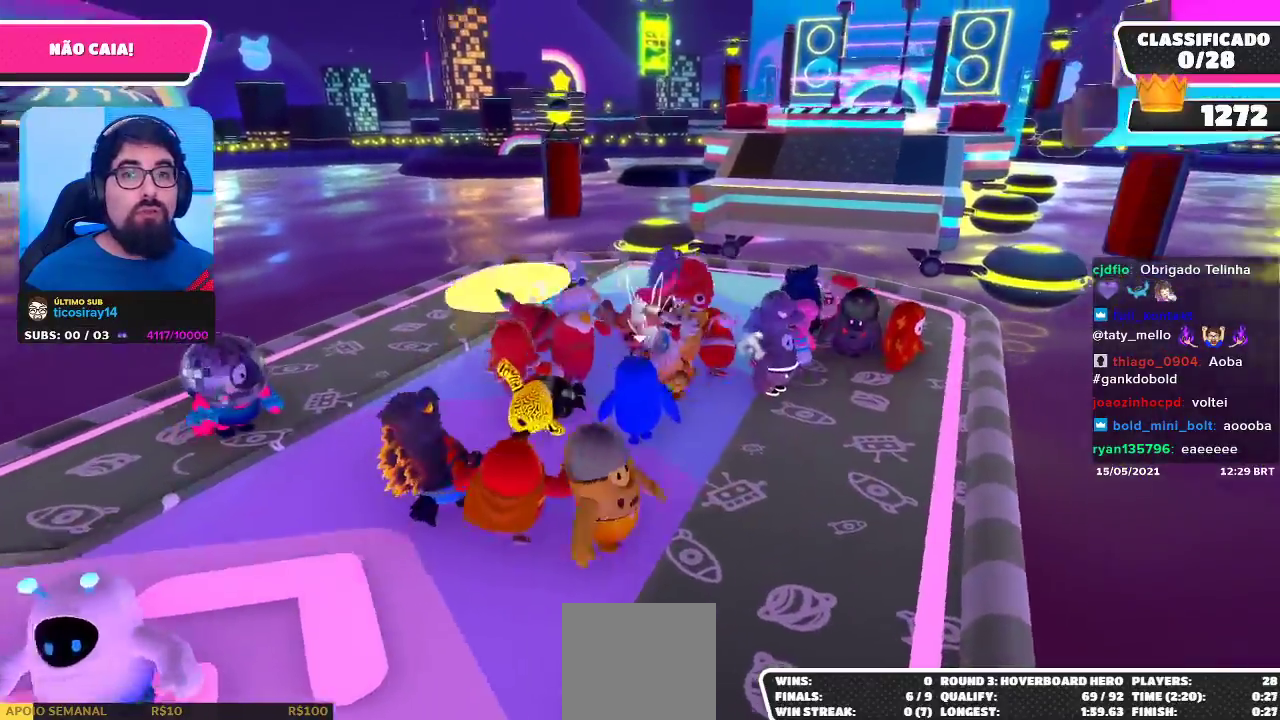
{"buttons": [], "left_stick": "center", "right_stick": "center", "events": [[150, "left_stick", "down-left"], [233, "left_stick", "down-right"], [283, "right_stick", "center"], [350, "left_stick", "center"]]}
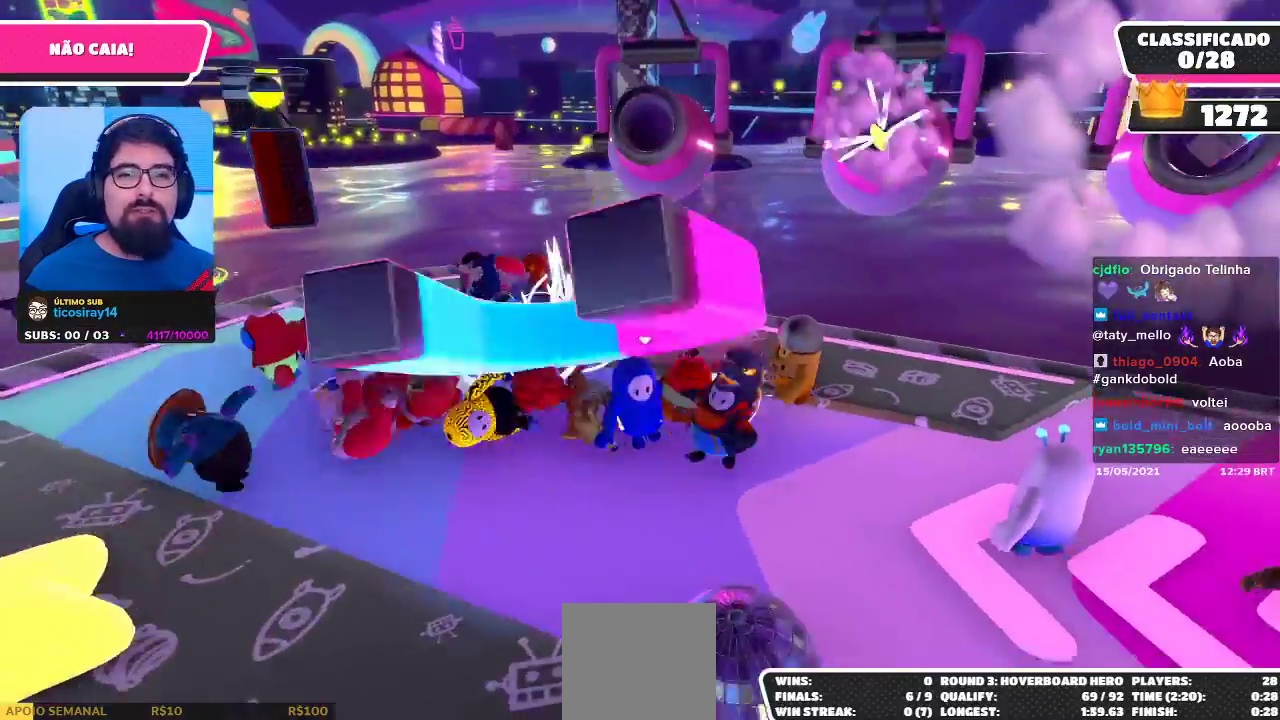
{"buttons": [], "left_stick": "up", "right_stick": "center", "events": [[317, "left_stick", "up"]]}
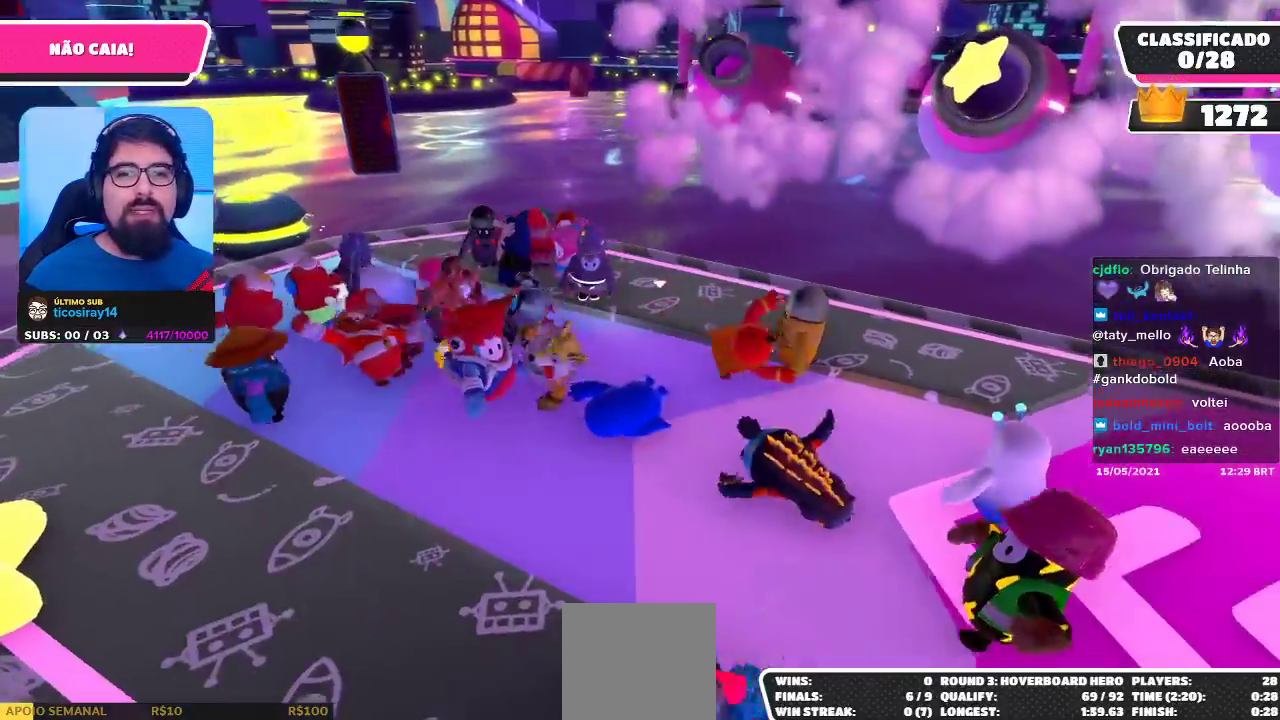
{"buttons": [], "left_stick": "up-right", "right_stick": "center", "events": [[67, "left_stick", "center"], [433, "left_stick", "up-right"]]}